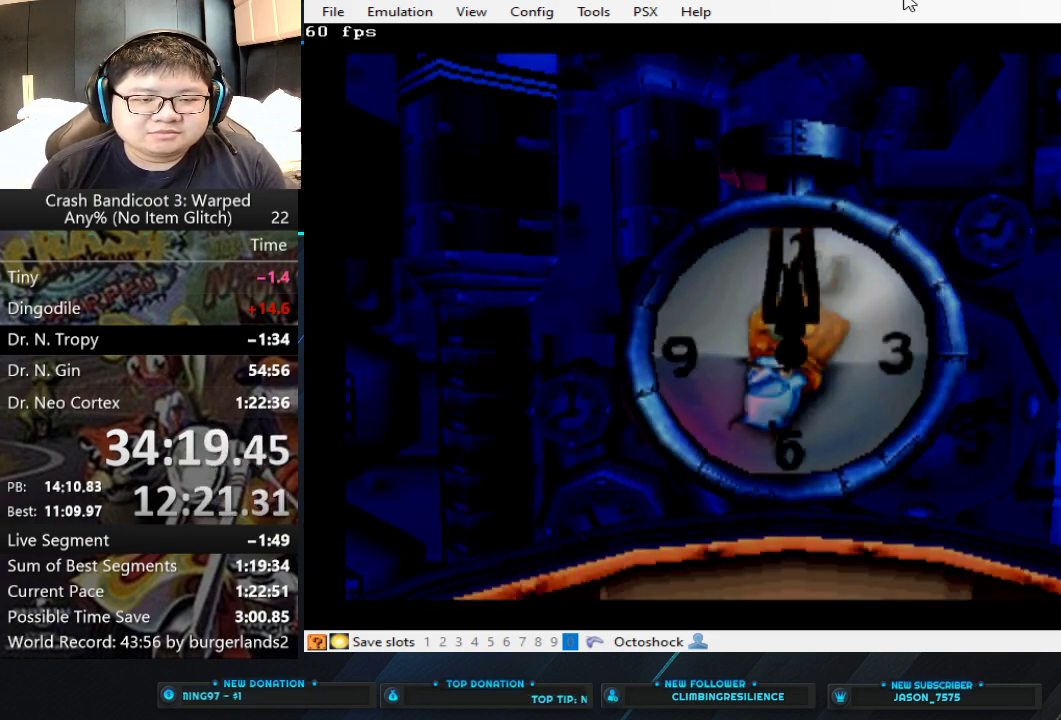
Gameplay with a controller (PlayStation layout); each line is a JSON object with the inputs held at the frame after it. "events" lists button and stick changes between this image and that frame as [ms after this image, input, new state], when the widget could be followed in between. Not read: L1 L2 R1 R2 R3 right_stick.
{"buttons": ["TRIANGLE"], "left_stick": "center", "events": [[167, "TRIANGLE", "down"]]}
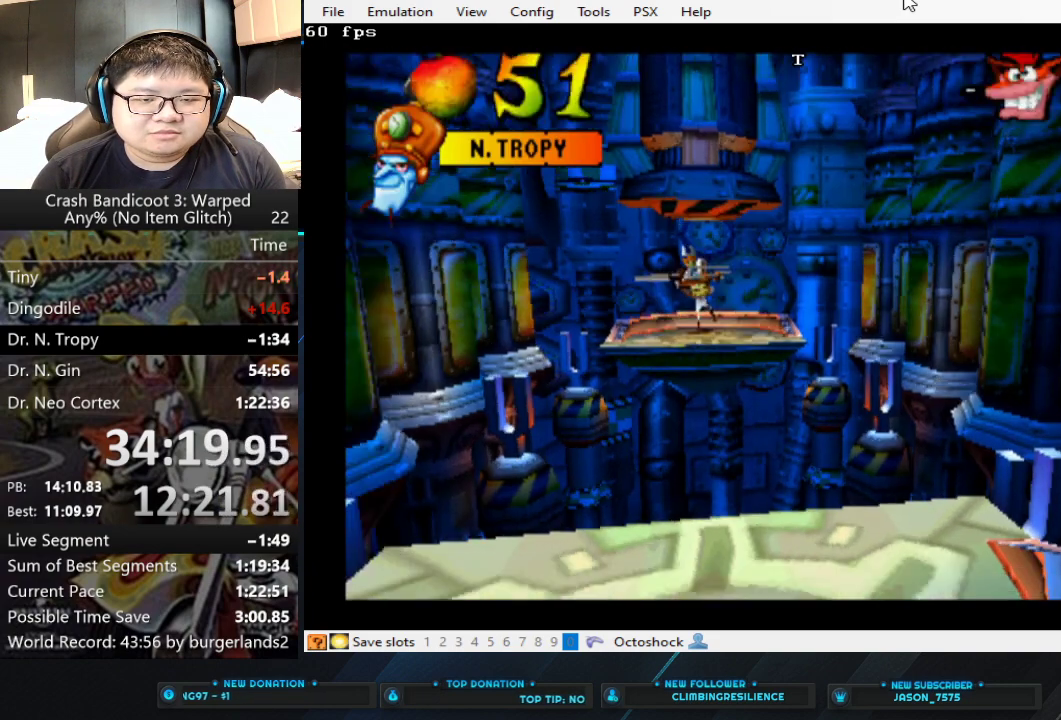
{"buttons": [], "left_stick": "center", "events": [[167, "TRIANGLE", "up"]]}
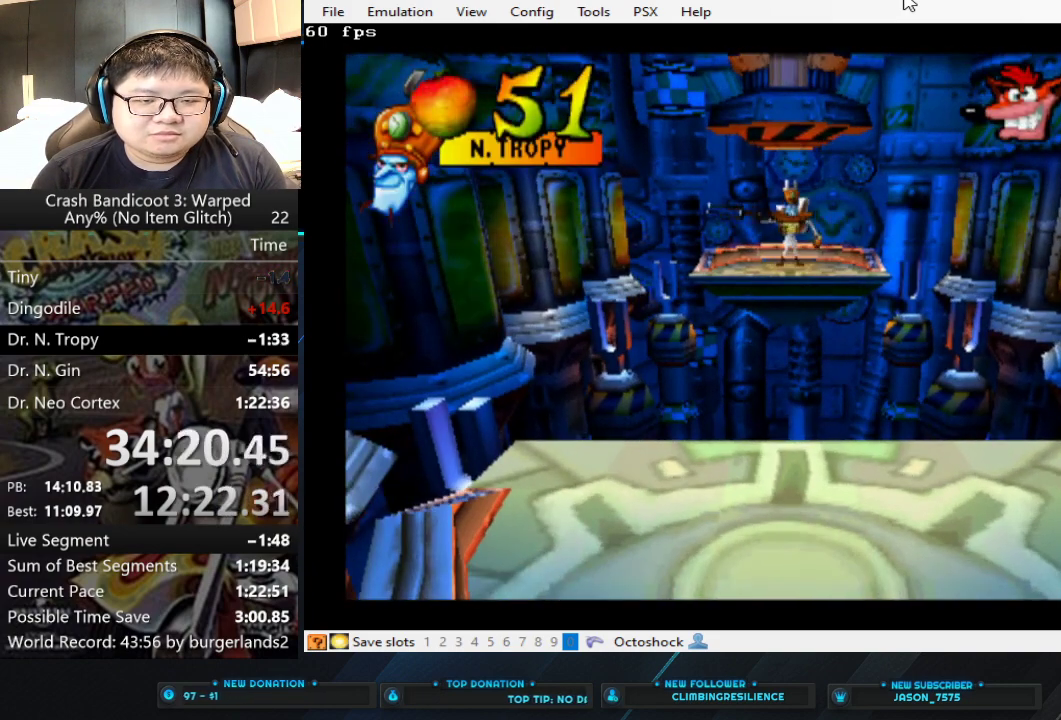
{"buttons": [], "left_stick": "center", "events": []}
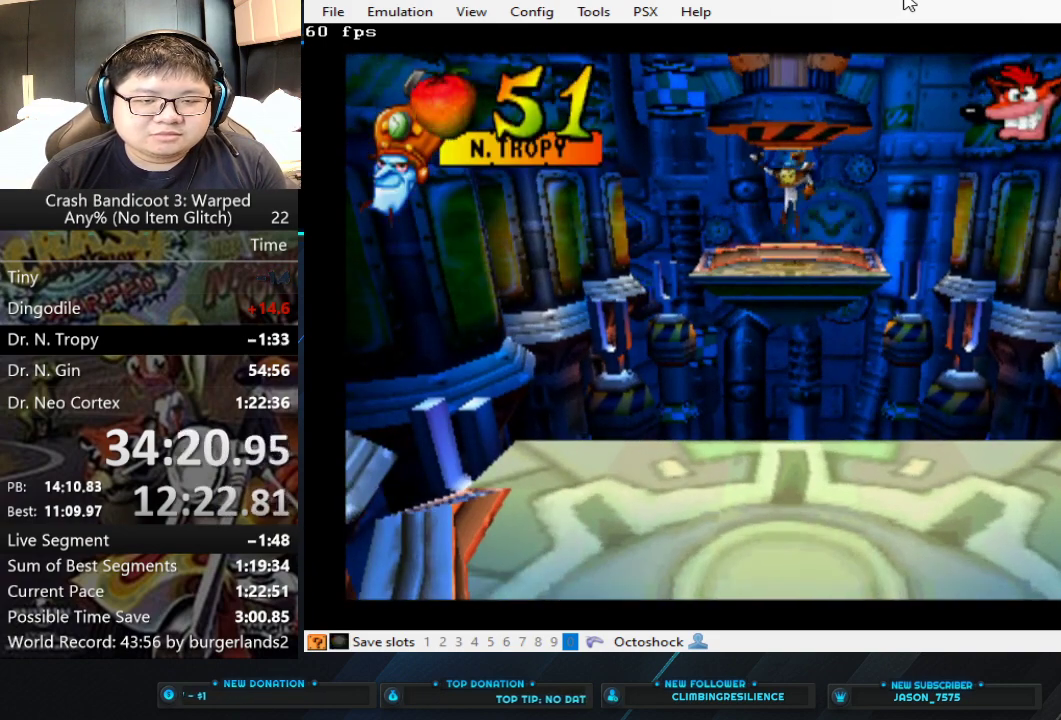
{"buttons": [], "left_stick": "center", "events": []}
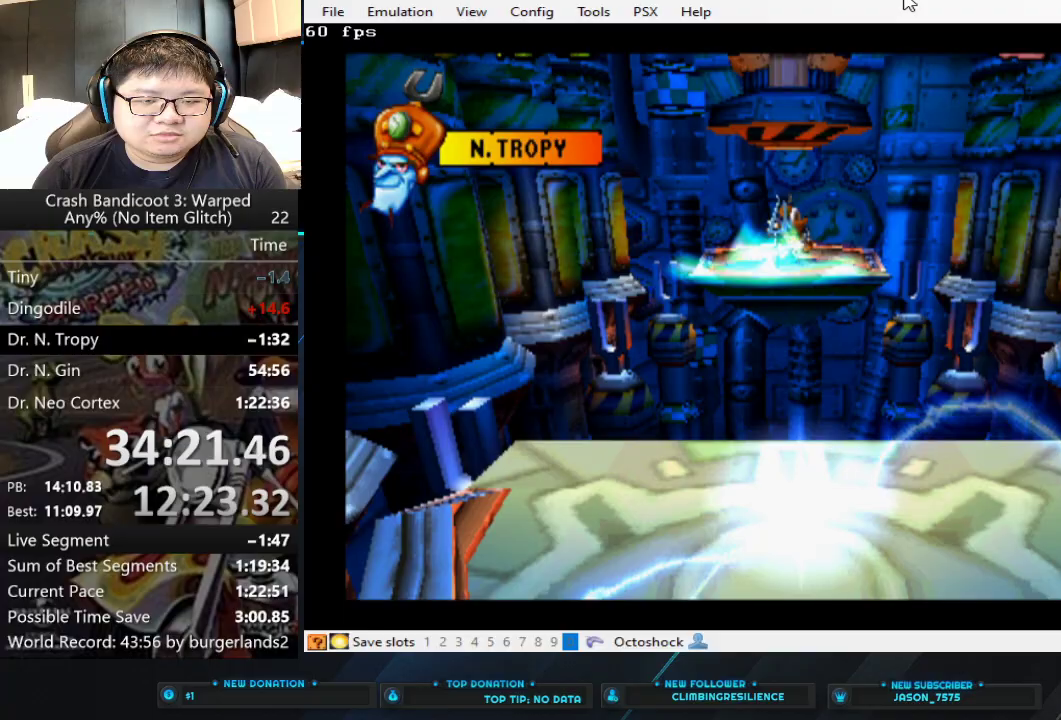
{"buttons": [], "left_stick": "center", "events": []}
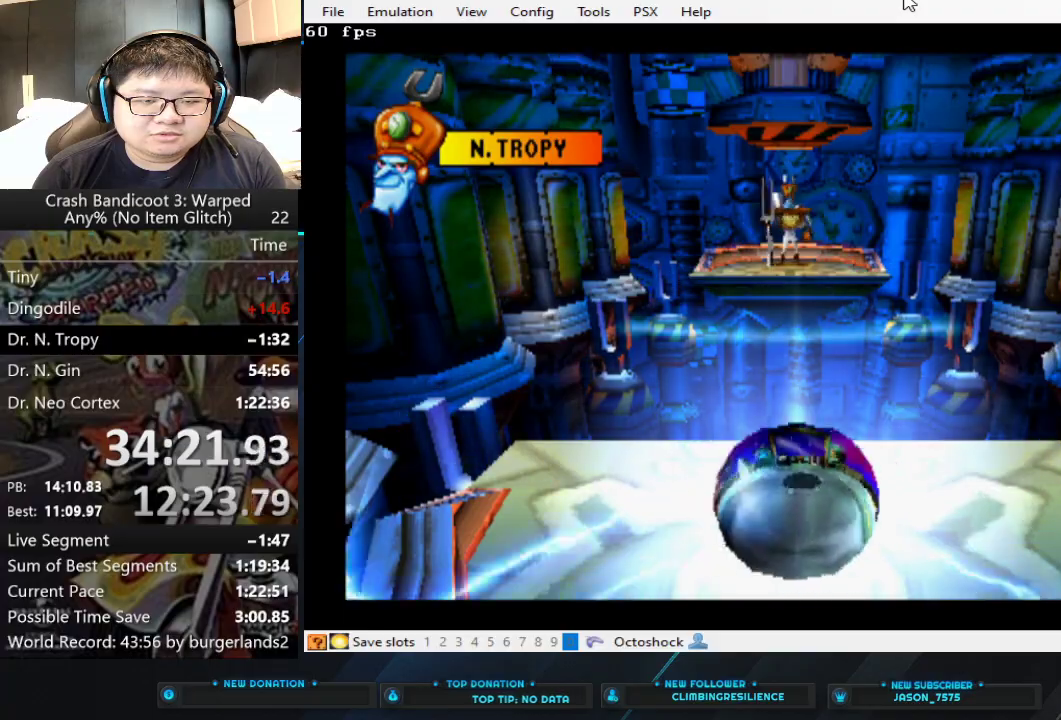
{"buttons": [], "left_stick": "center", "events": []}
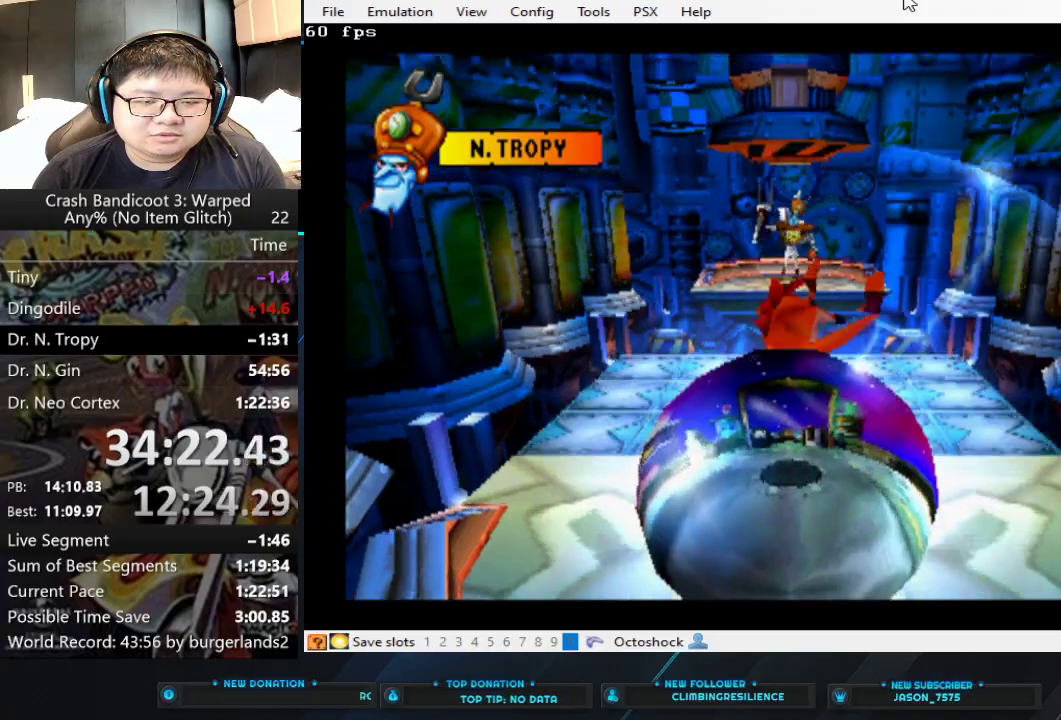
{"buttons": [], "left_stick": "up", "events": [[333, "left_stick", "up"]]}
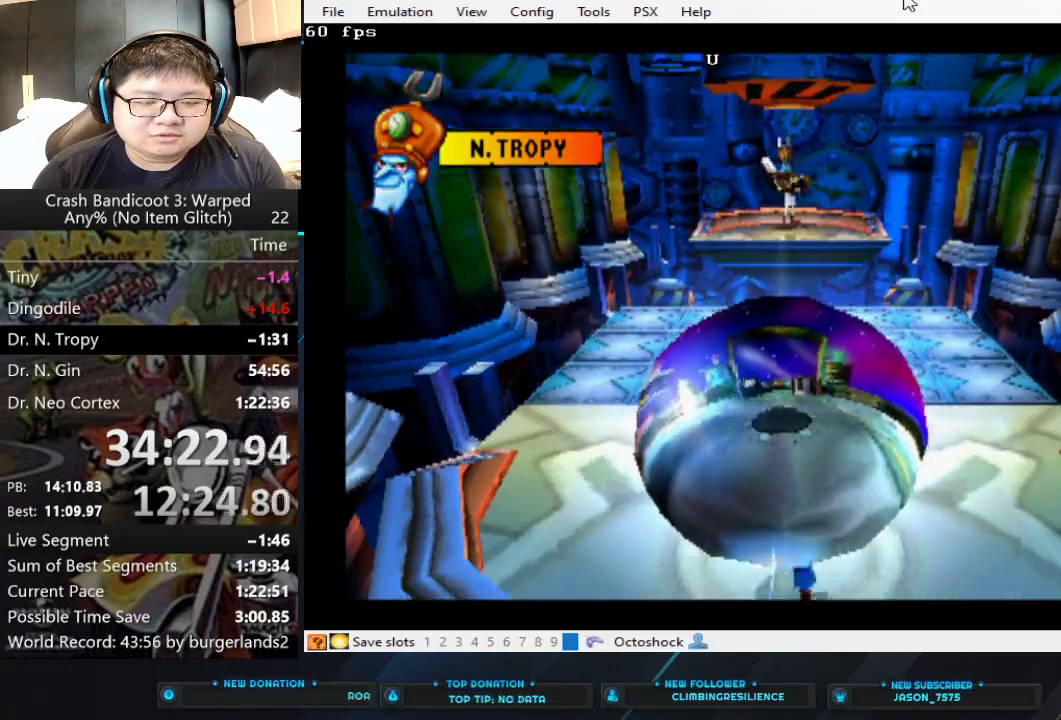
{"buttons": [], "left_stick": "up", "events": []}
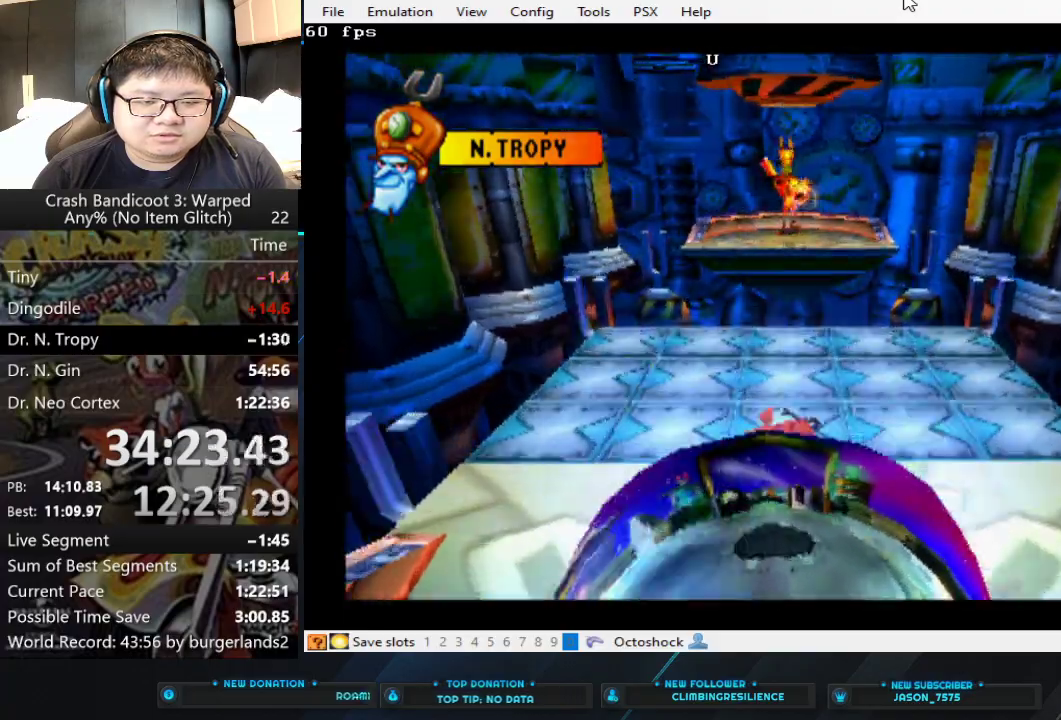
{"buttons": [], "left_stick": "left", "events": [[33, "left_stick", "center"], [233, "left_stick", "left"]]}
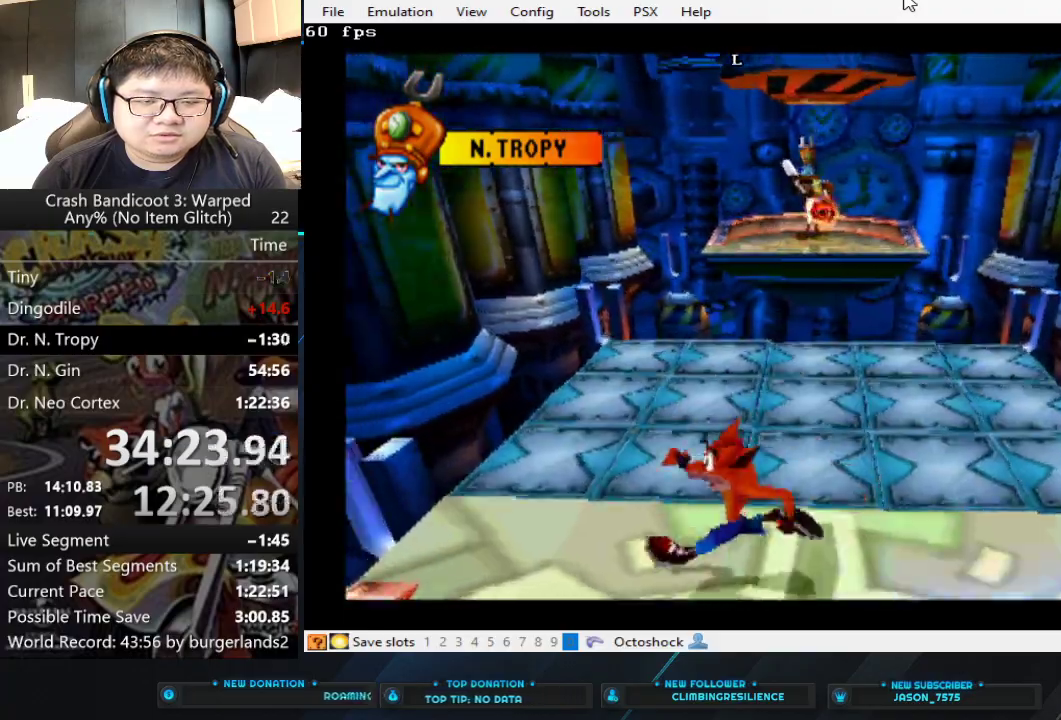
{"buttons": [], "left_stick": "down", "events": [[200, "left_stick", "down-left"], [333, "left_stick", "down"]]}
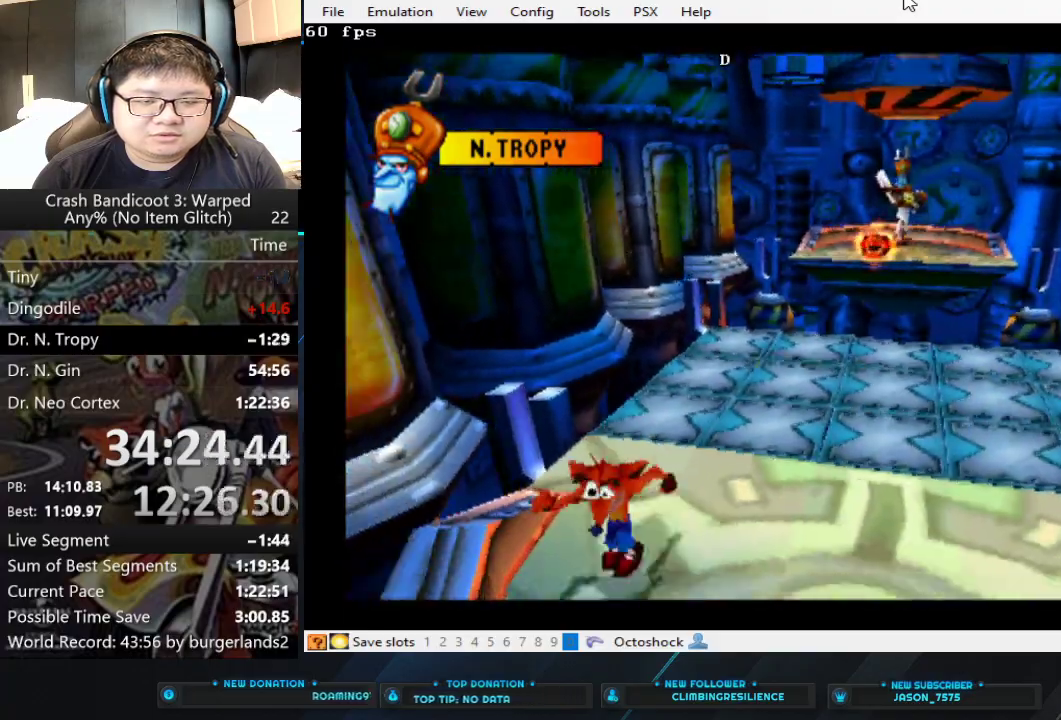
{"buttons": [], "left_stick": "right", "events": [[167, "left_stick", "down-right"], [300, "left_stick", "right"]]}
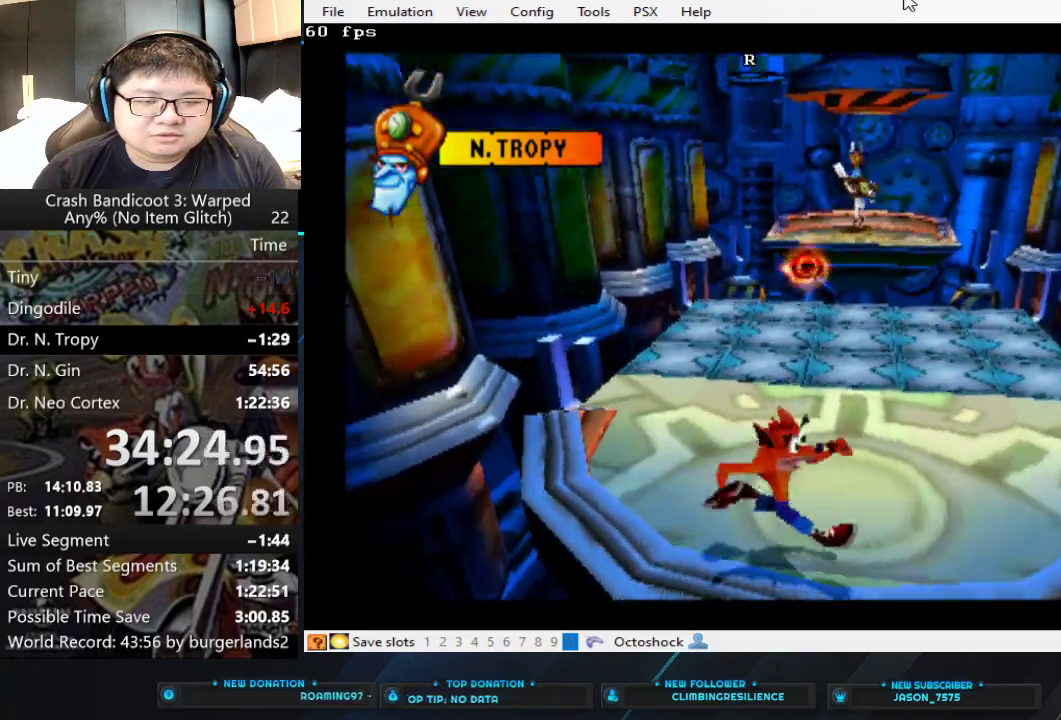
{"buttons": ["CROSS"], "left_stick": "up", "events": [[133, "CROSS", "down"], [133, "left_stick", "up-right"], [467, "left_stick", "up"]]}
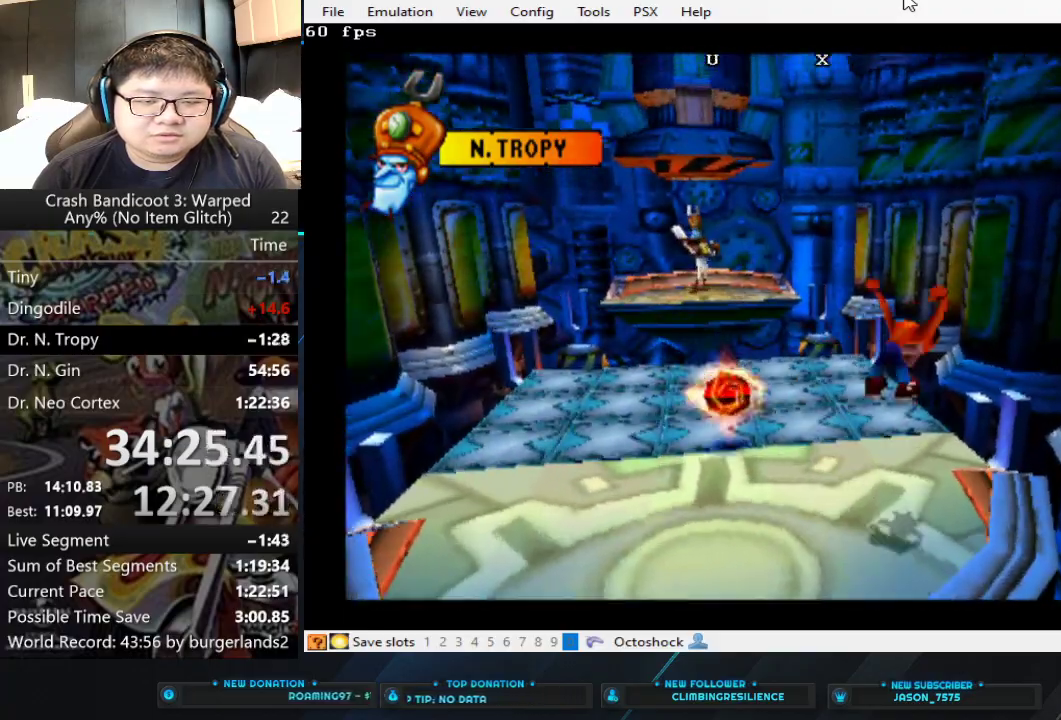
{"buttons": [], "left_stick": "up-left", "events": [[233, "CROSS", "up"], [300, "left_stick", "up-left"]]}
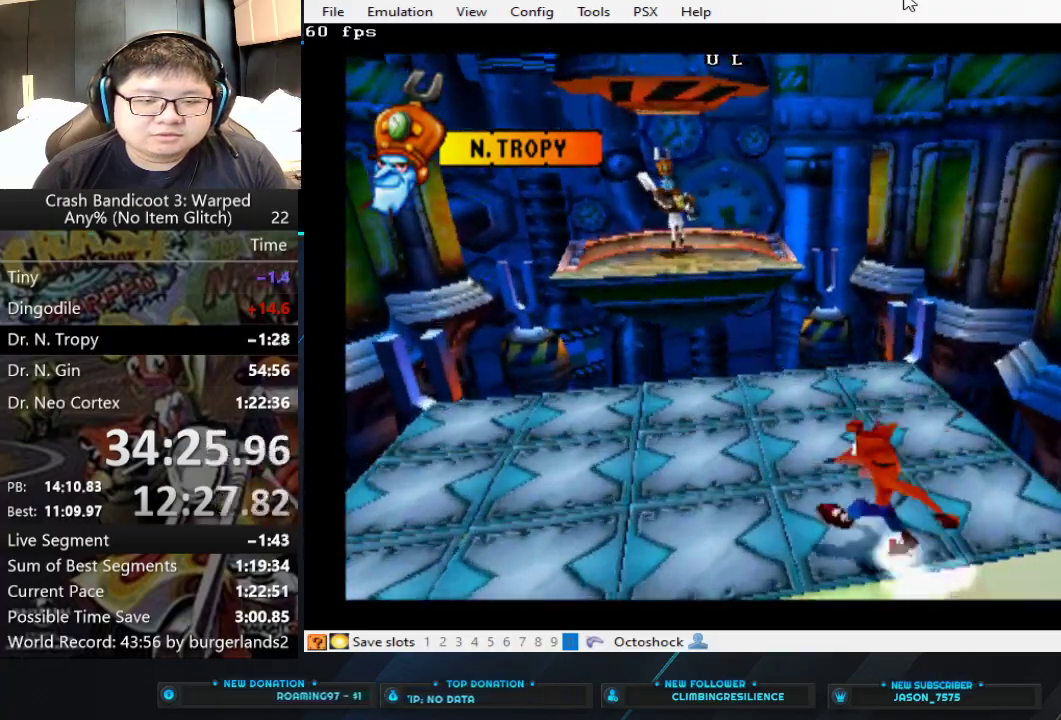
{"buttons": [], "left_stick": "down-left", "events": [[100, "left_stick", "down-left"]]}
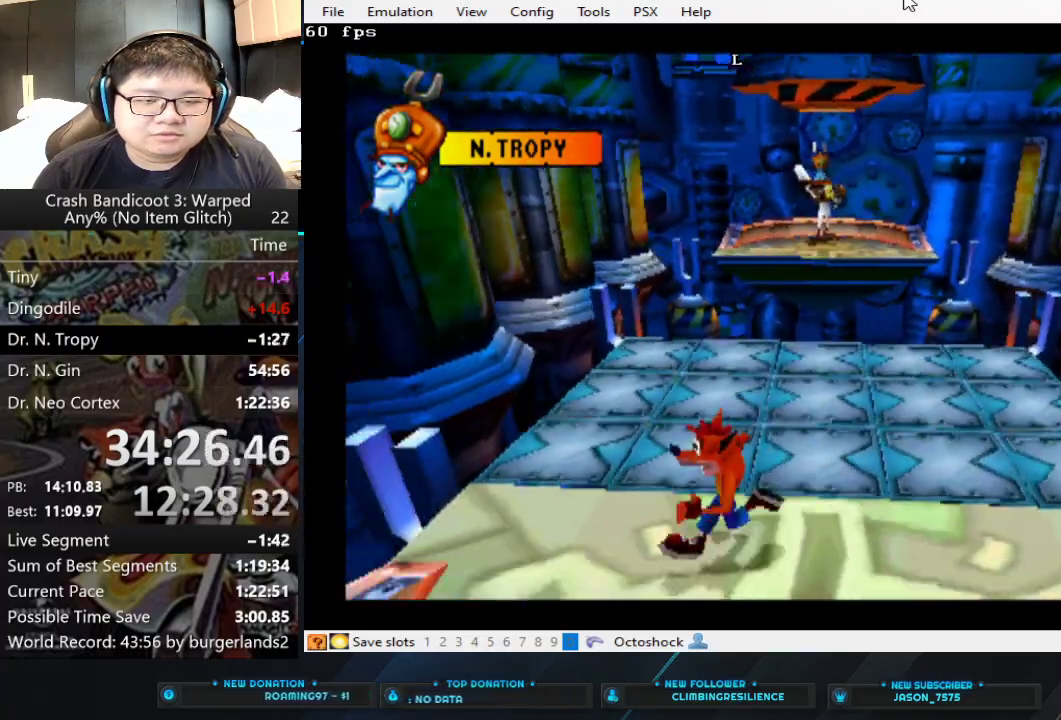
{"buttons": [], "left_stick": "center", "events": [[200, "left_stick", "left"], [333, "left_stick", "center"]]}
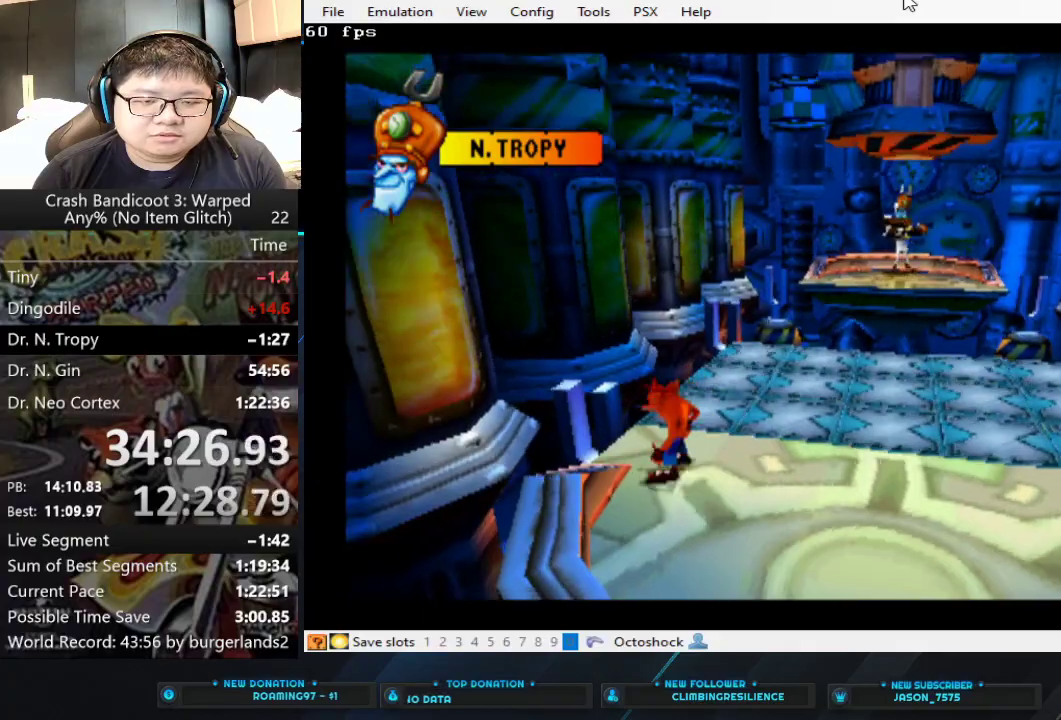
{"buttons": [], "left_stick": "down-right", "events": [[467, "left_stick", "down-right"]]}
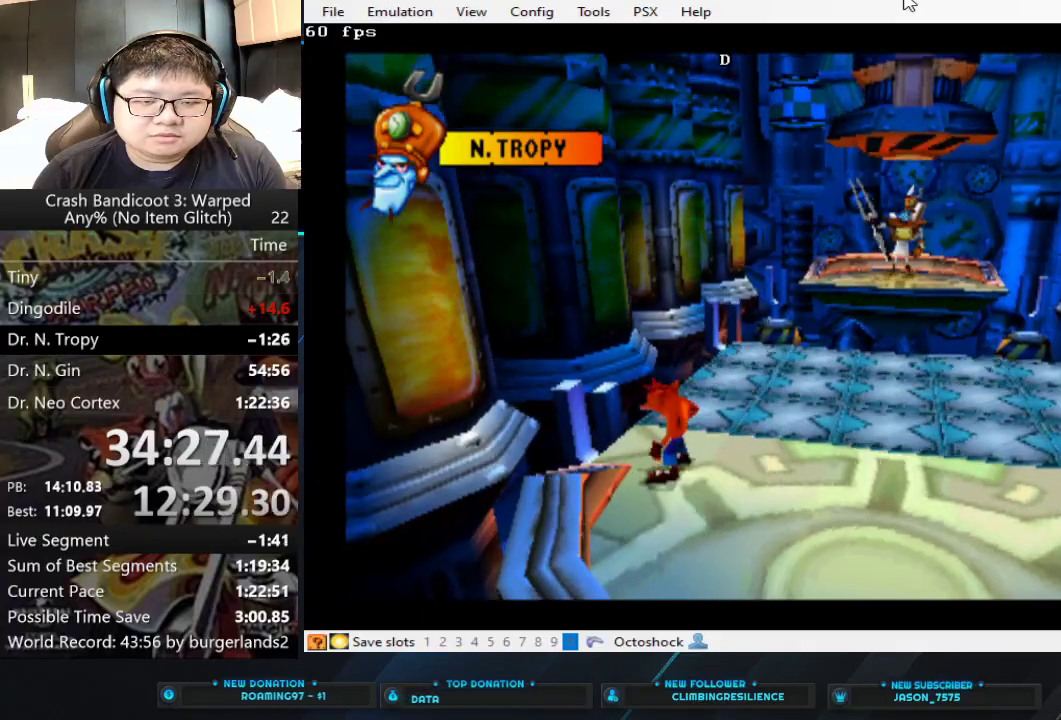
{"buttons": [], "left_stick": "down-right", "events": []}
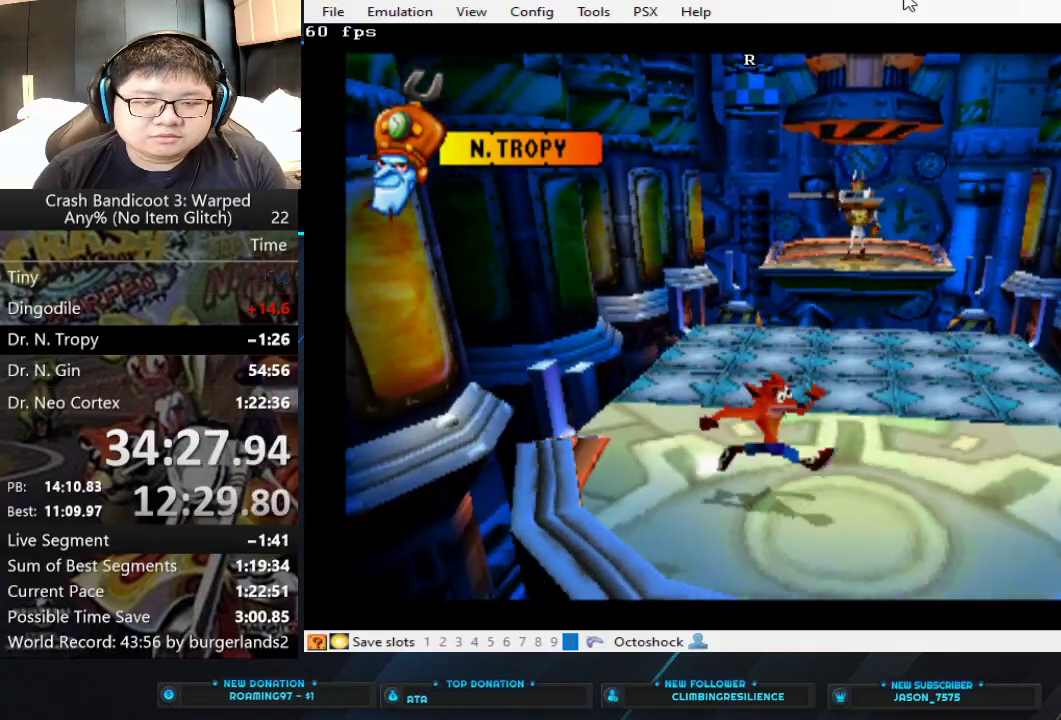
{"buttons": [], "left_stick": "center", "events": [[33, "left_stick", "right"], [167, "left_stick", "center"]]}
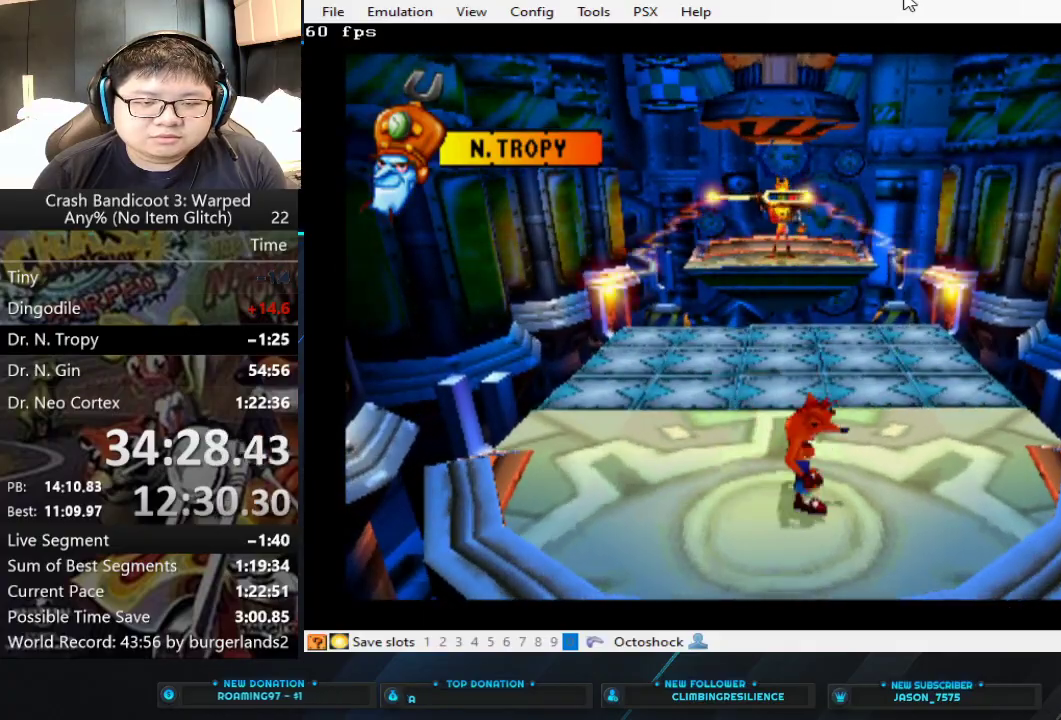
{"buttons": [], "left_stick": "center", "events": []}
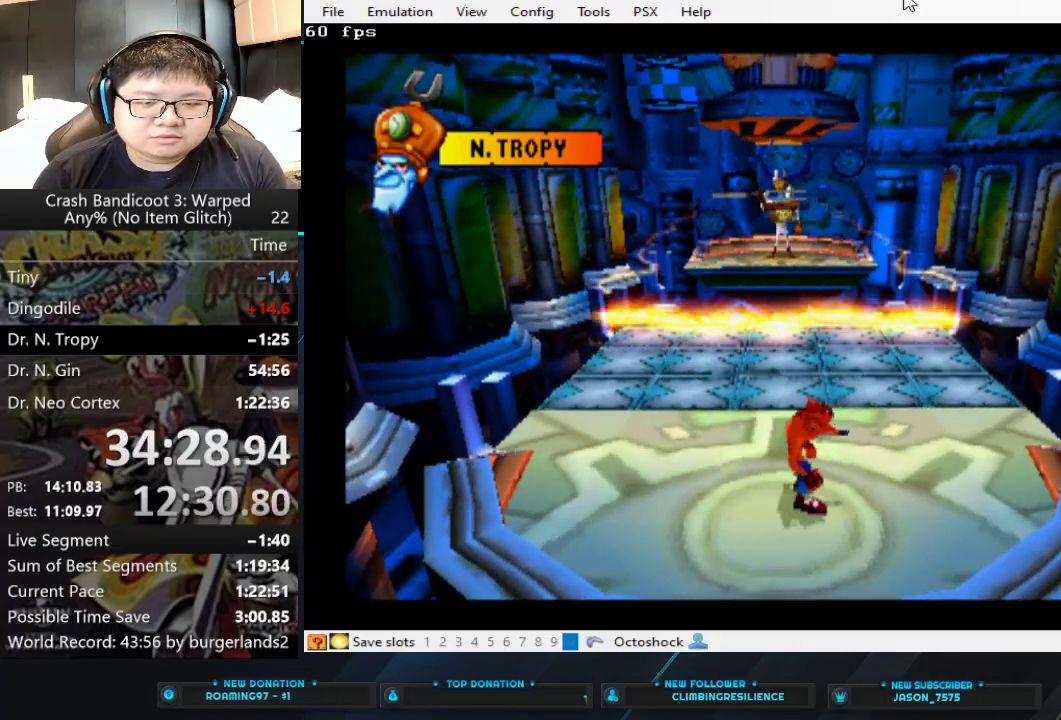
{"buttons": ["CROSS"], "left_stick": "up", "events": [[100, "left_stick", "up"], [167, "CROSS", "down"], [333, "CROSS", "up"], [400, "CROSS", "down"]]}
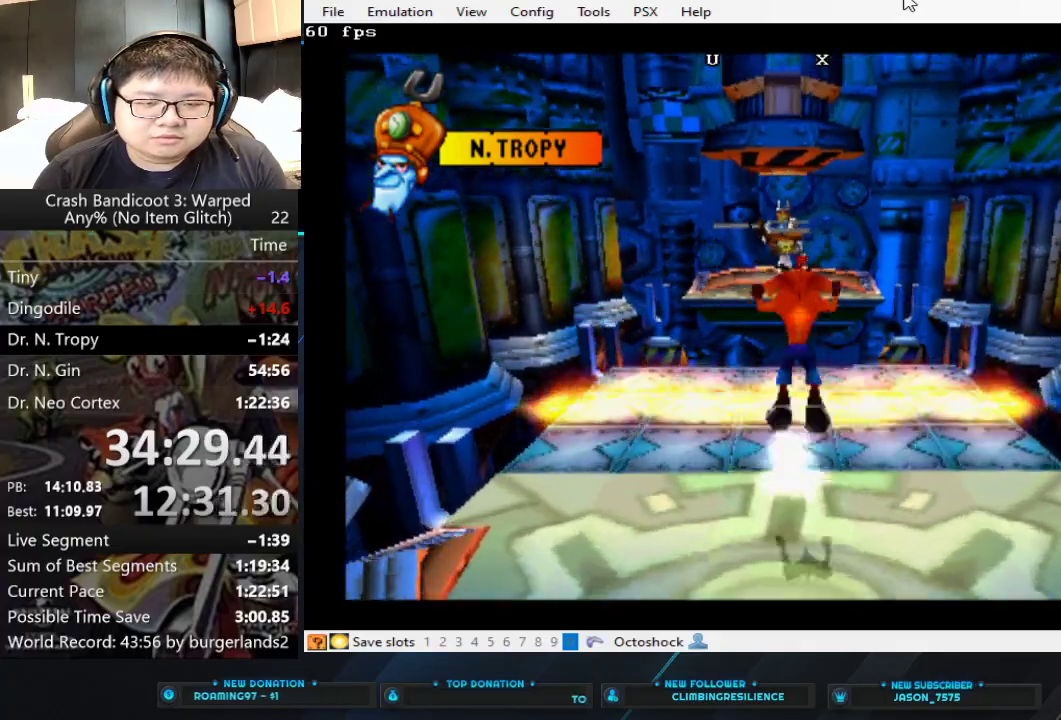
{"buttons": [], "left_stick": "center", "events": [[100, "CROSS", "up"], [433, "left_stick", "center"]]}
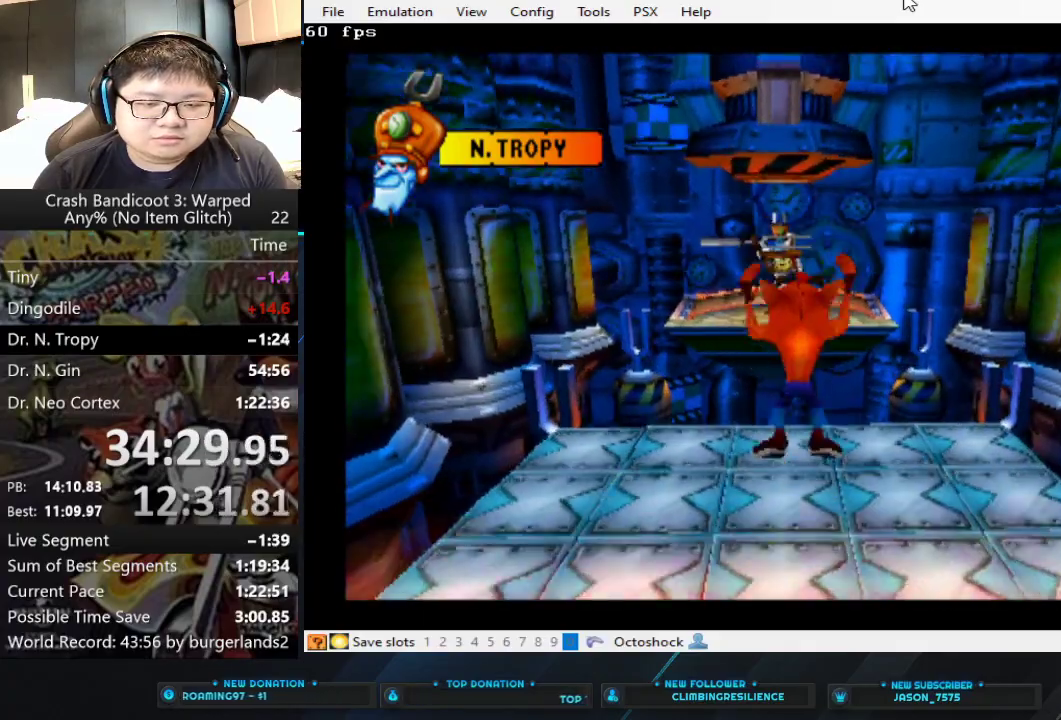
{"buttons": [], "left_stick": "down", "events": [[67, "left_stick", "down"]]}
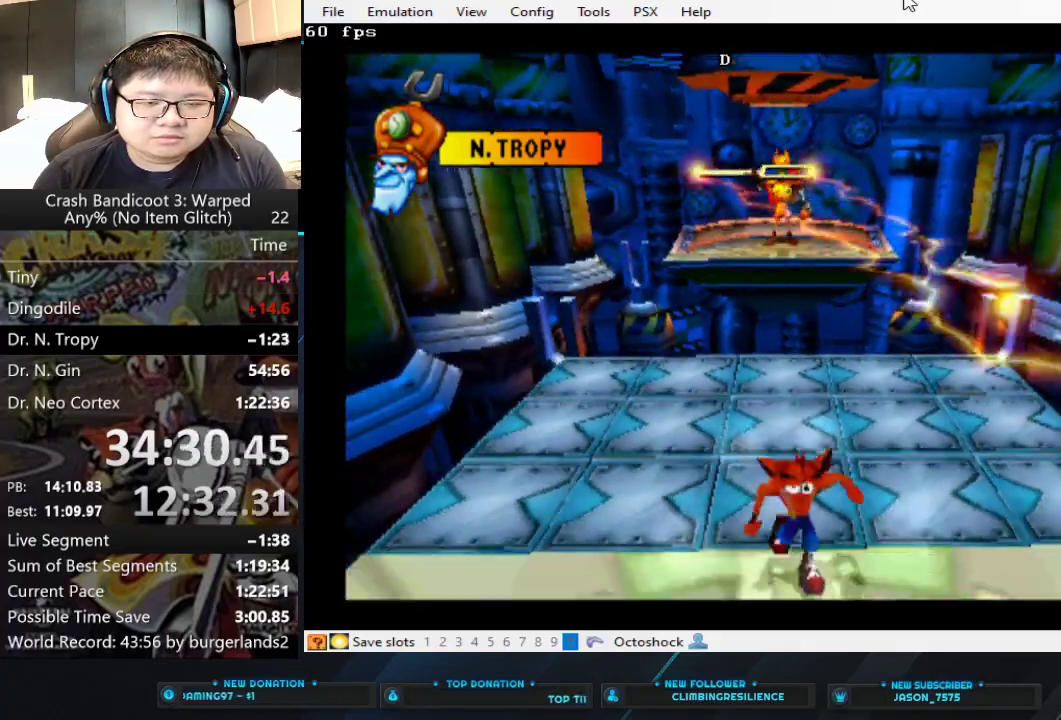
{"buttons": [], "left_stick": "center", "events": [[233, "left_stick", "center"], [367, "CROSS", "down"], [500, "CROSS", "up"]]}
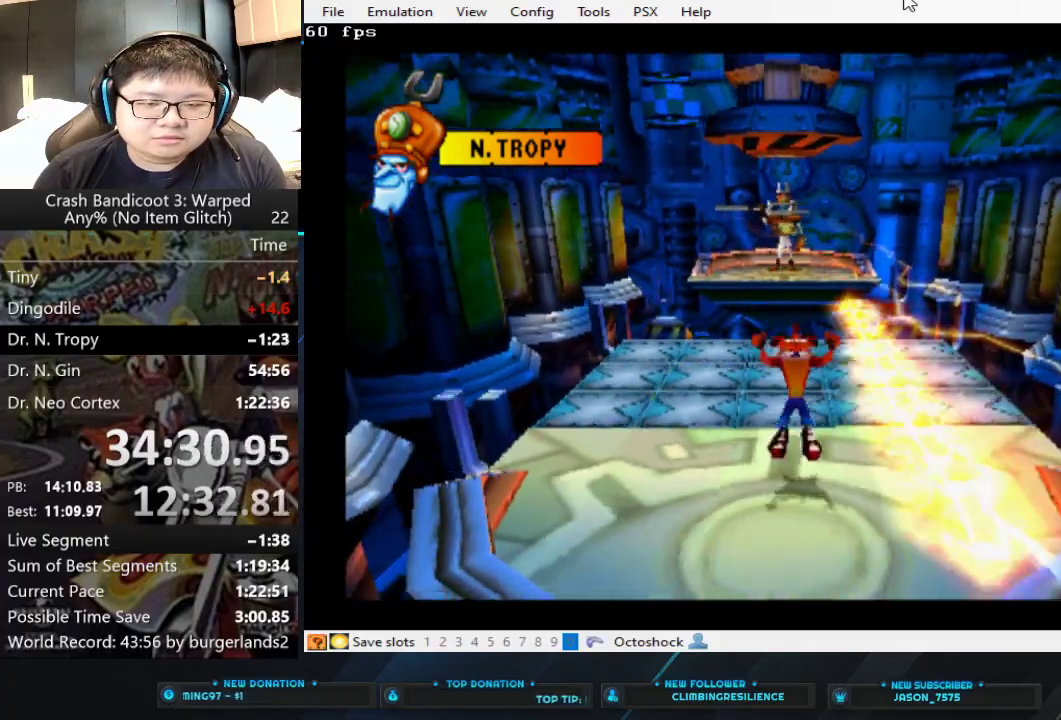
{"buttons": [], "left_stick": "up", "events": [[33, "CROSS", "down"], [167, "CROSS", "up"], [333, "left_stick", "up-right"], [400, "left_stick", "up"]]}
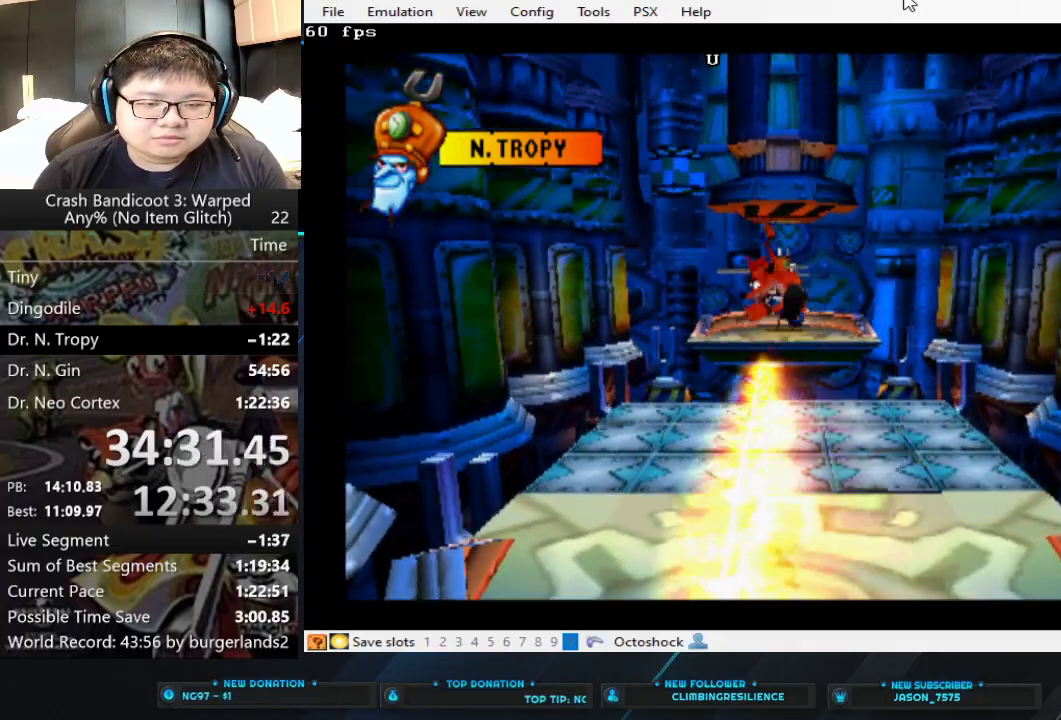
{"buttons": [], "left_stick": "center", "events": [[200, "left_stick", "center"]]}
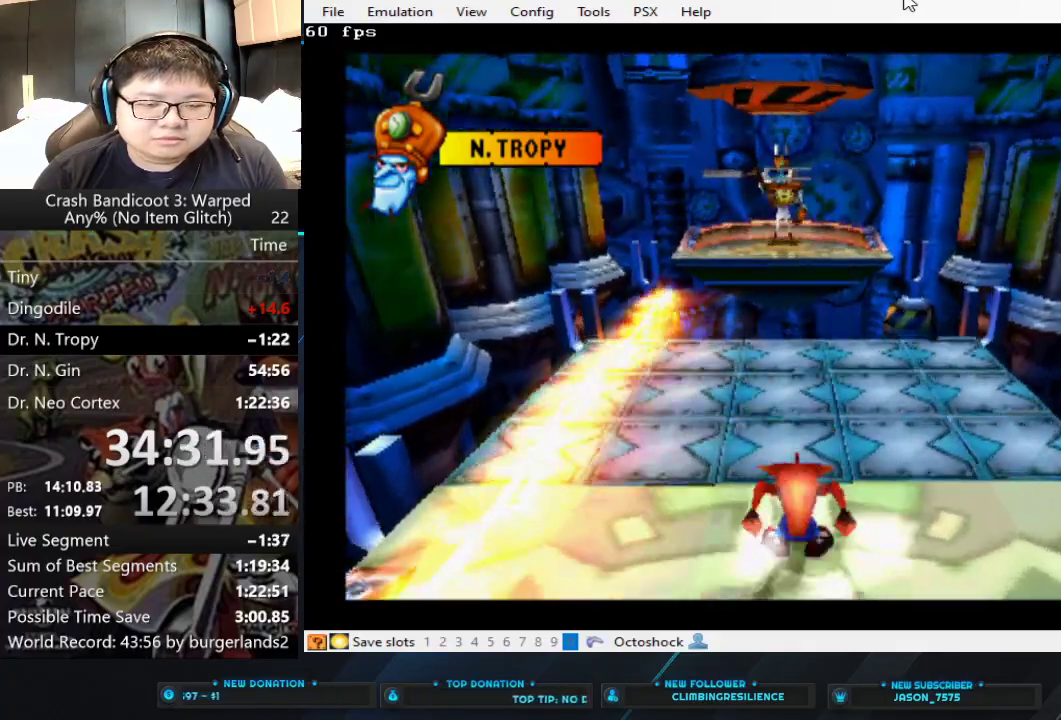
{"buttons": [], "left_stick": "center", "events": [[100, "left_stick", "up"], [267, "left_stick", "center"]]}
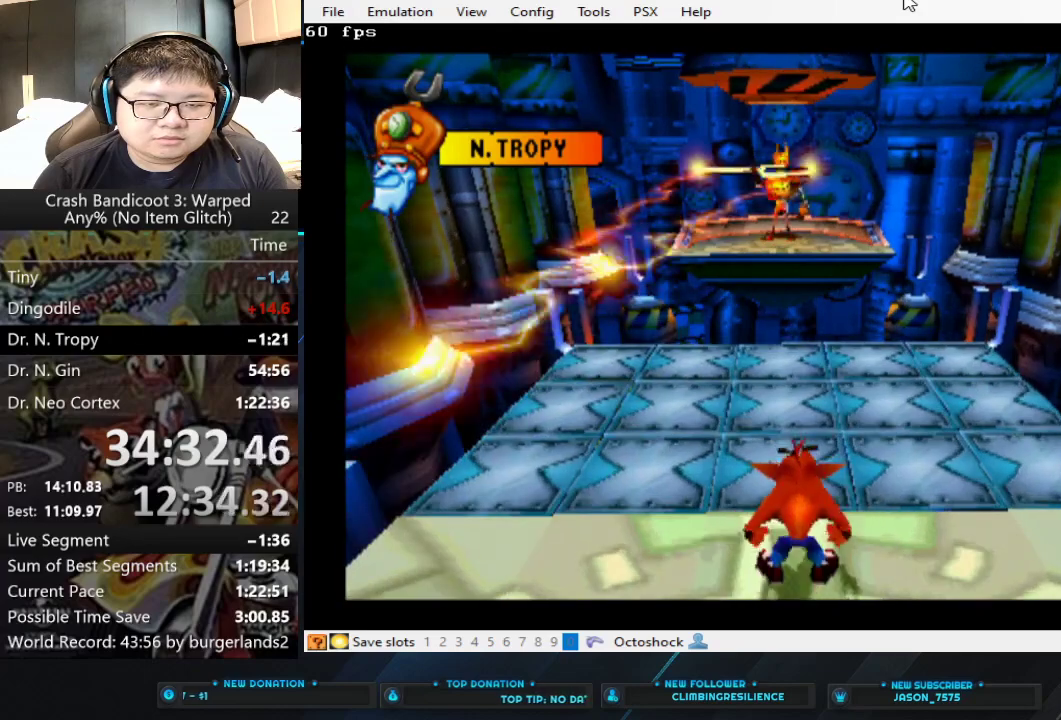
{"buttons": [], "left_stick": "center", "events": [[300, "CROSS", "down"], [467, "CROSS", "up"]]}